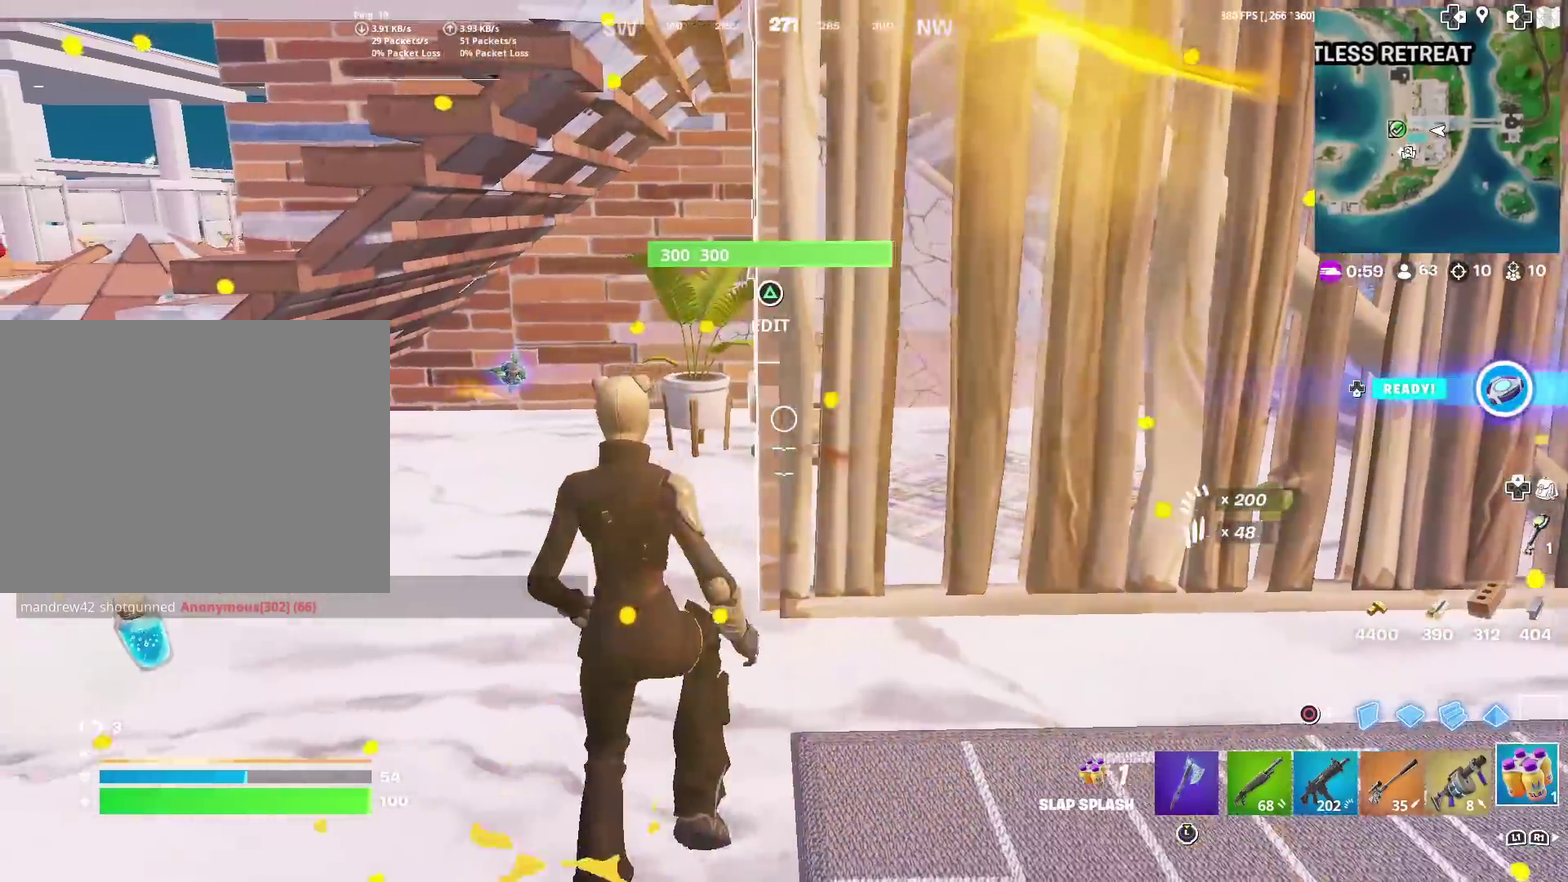
Gameplay with a controller (PlayStation layout); each line is a JSON object with the inputs held at the frame after it (dt_ms = milliseconds from this image to that frame). "events" lists button and stick changes between this image and that frame as [ms after this image, input, new state], when the widget could be followed in between. This document gives stick clicks only as held states, not as events. Not read: L1 R1.
{"dt_ms": 300, "buttons": ["R2"], "left_stick": "left", "right_stick": "left", "events": [[67, "R2", "down"], [67, "left_stick", "up"], [67, "right_stick", "down"], [150, "R2", "up"], [150, "right_stick", "down-left"], [183, "left_stick", "up-left"], [250, "R2", "down"], [250, "left_stick", "left"], [250, "right_stick", "left"]]}
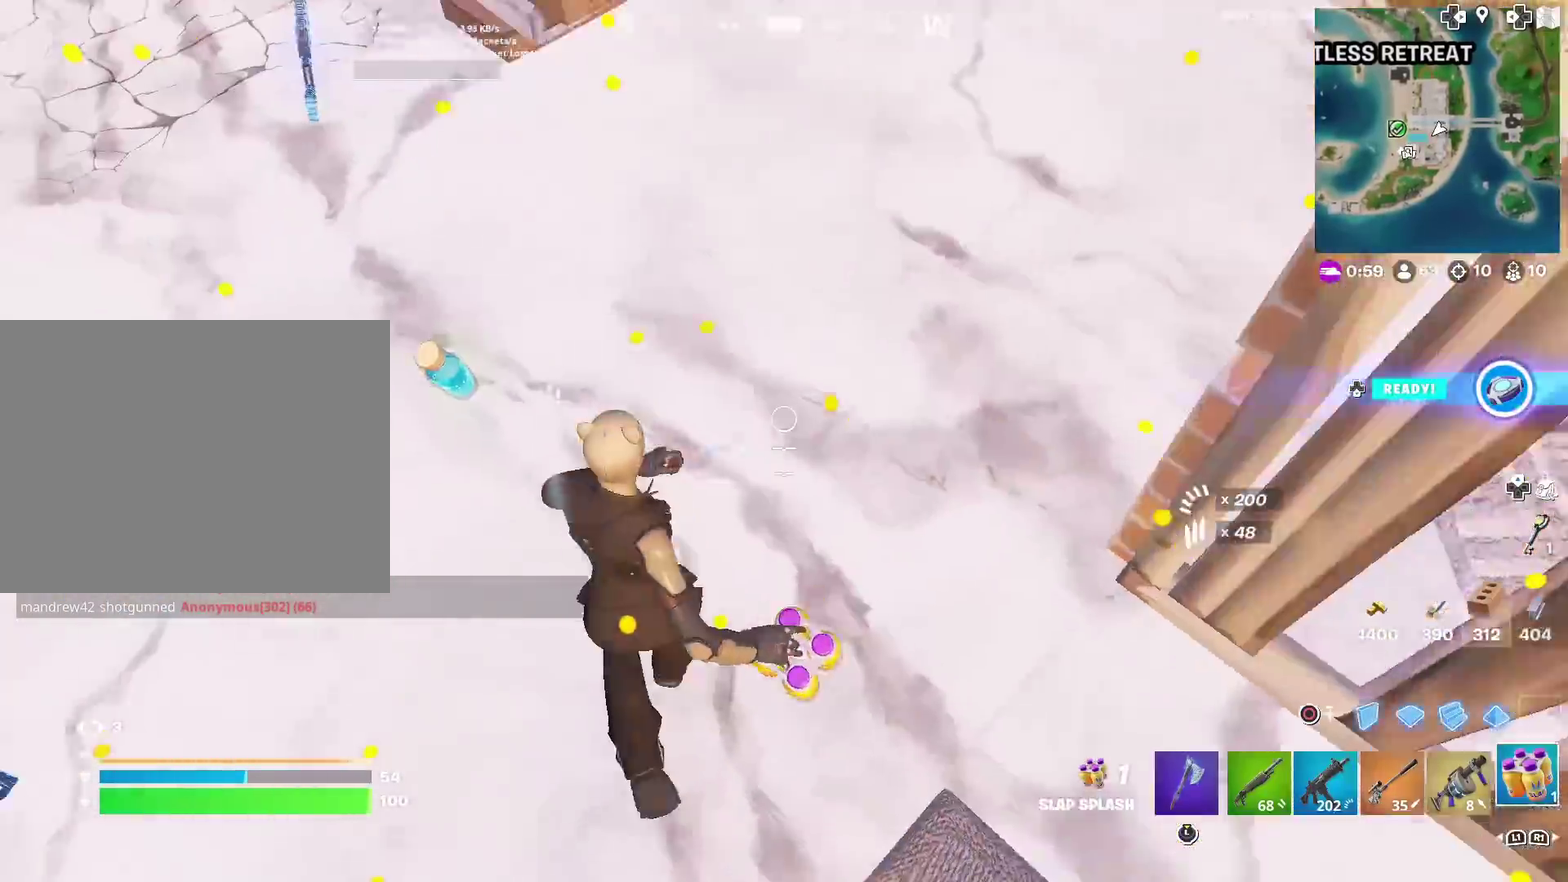
{"dt_ms": 901, "buttons": [], "left_stick": "up-left", "right_stick": "center", "events": [[17, "right_stick", "center"], [50, "R2", "up"], [150, "R2", "down"], [267, "R2", "up"], [384, "left_stick", "center"], [517, "left_stick", "up-left"], [617, "SQUARE", "down"], [701, "SQUARE", "up"]]}
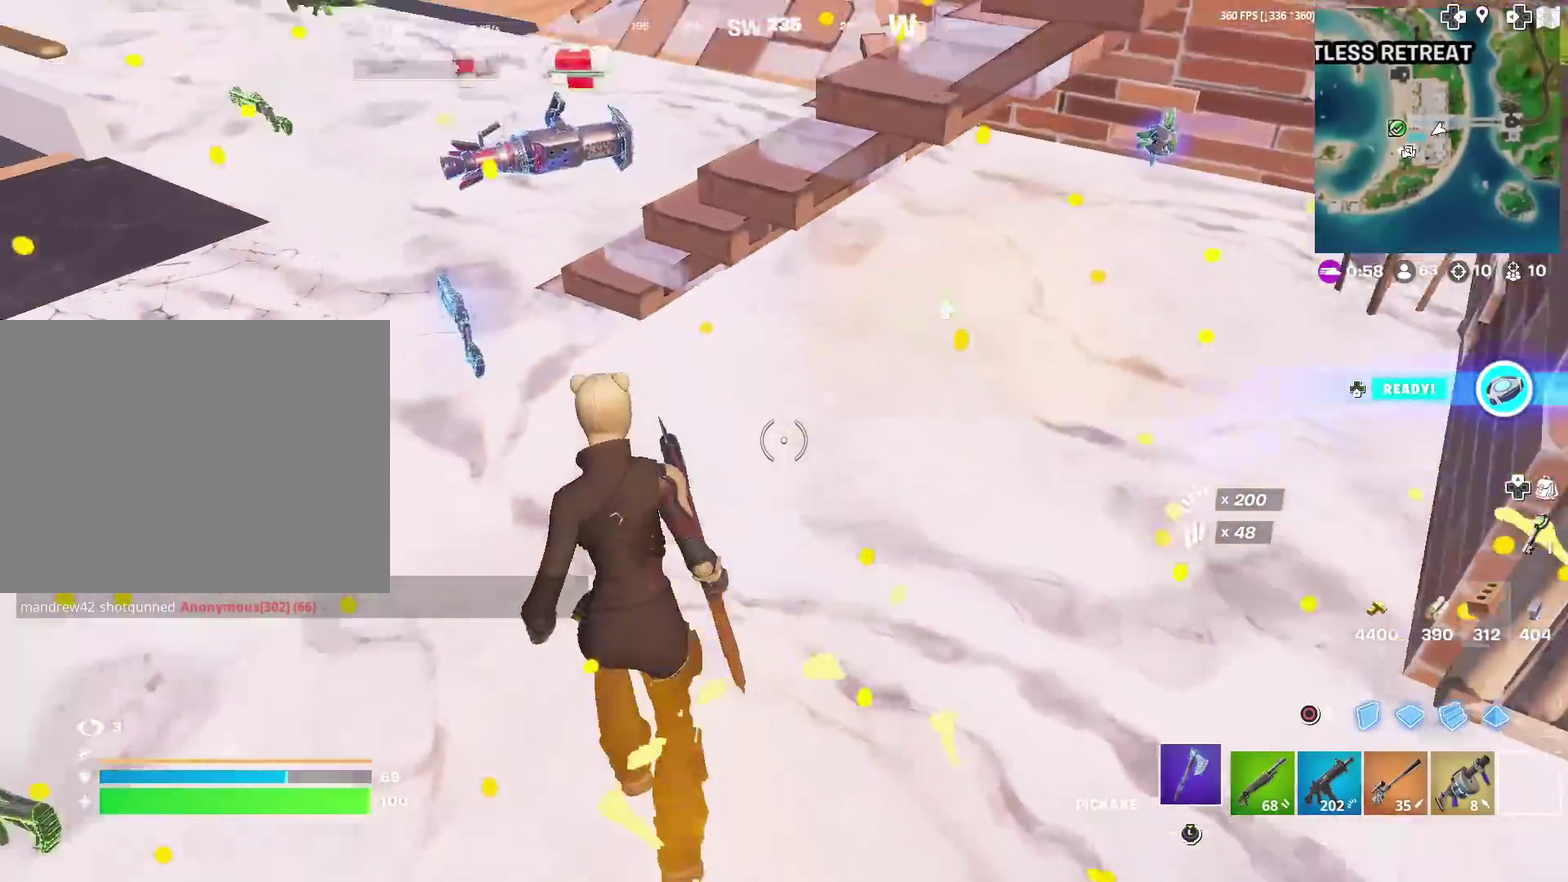
{"dt_ms": 300, "buttons": [], "left_stick": "up", "right_stick": "center", "events": [[33, "left_stick", "up"], [33, "right_stick", "up"], [84, "left_stick", "up-right"], [84, "right_stick", "up-right"], [117, "CROSS", "down"], [184, "CROSS", "up"], [184, "left_stick", "up"], [184, "right_stick", "center"]]}
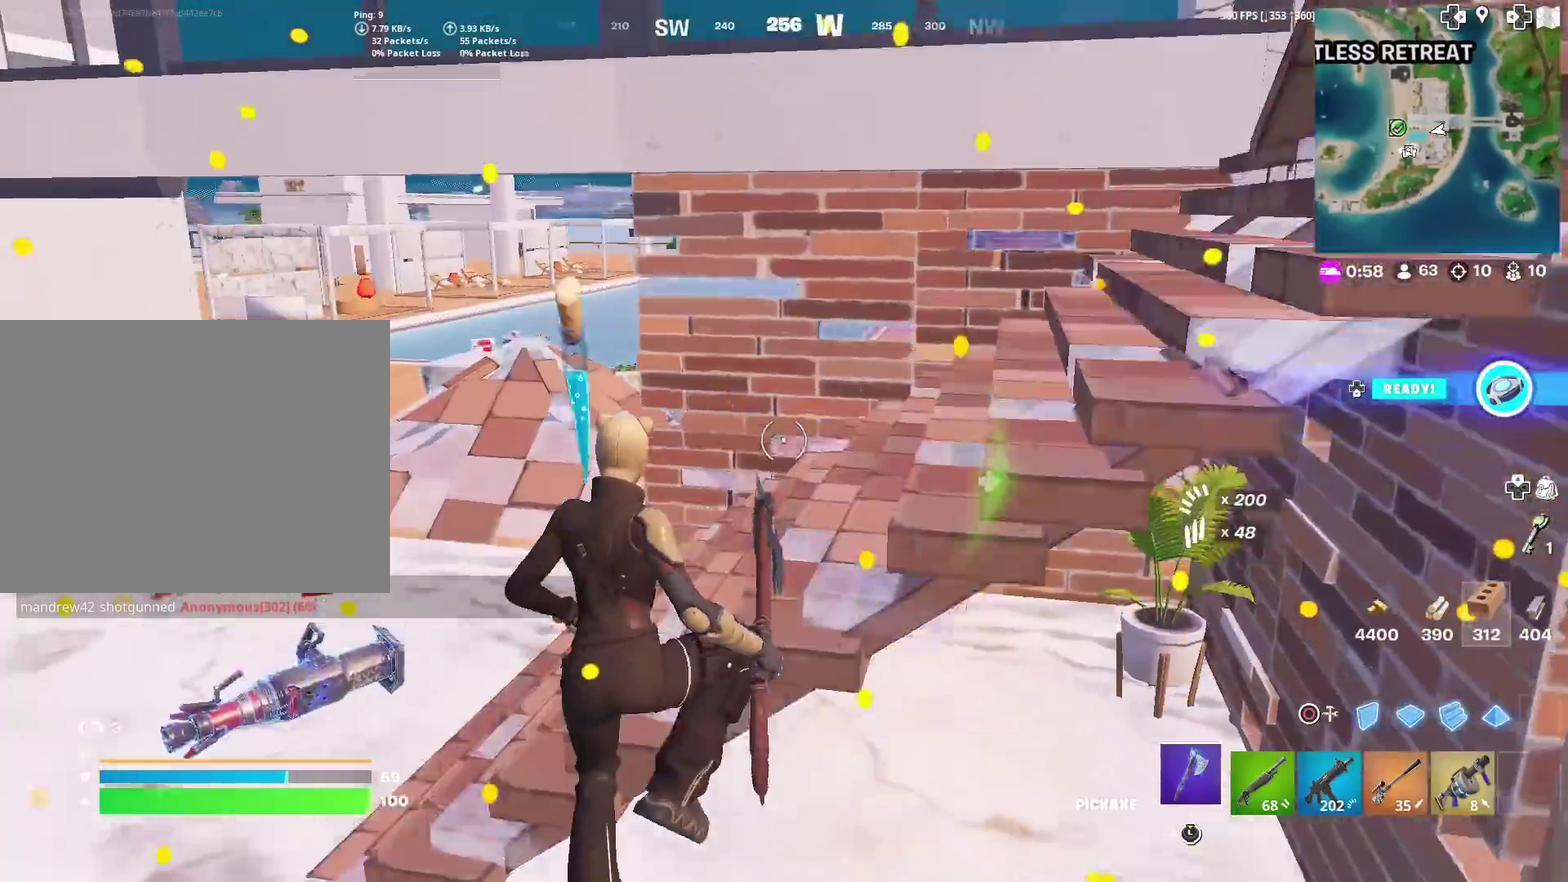
{"dt_ms": 601, "buttons": ["SQUARE"], "left_stick": "up", "right_stick": "center", "events": [[84, "left_stick", "up-right"], [100, "right_stick", "right"], [201, "right_stick", "center"], [251, "left_stick", "up"], [384, "right_stick", "right"], [417, "SQUARE", "down"], [468, "right_stick", "center"], [484, "left_stick", "up-right"], [501, "SQUARE", "up"], [601, "SQUARE", "down"], [601, "left_stick", "up"]]}
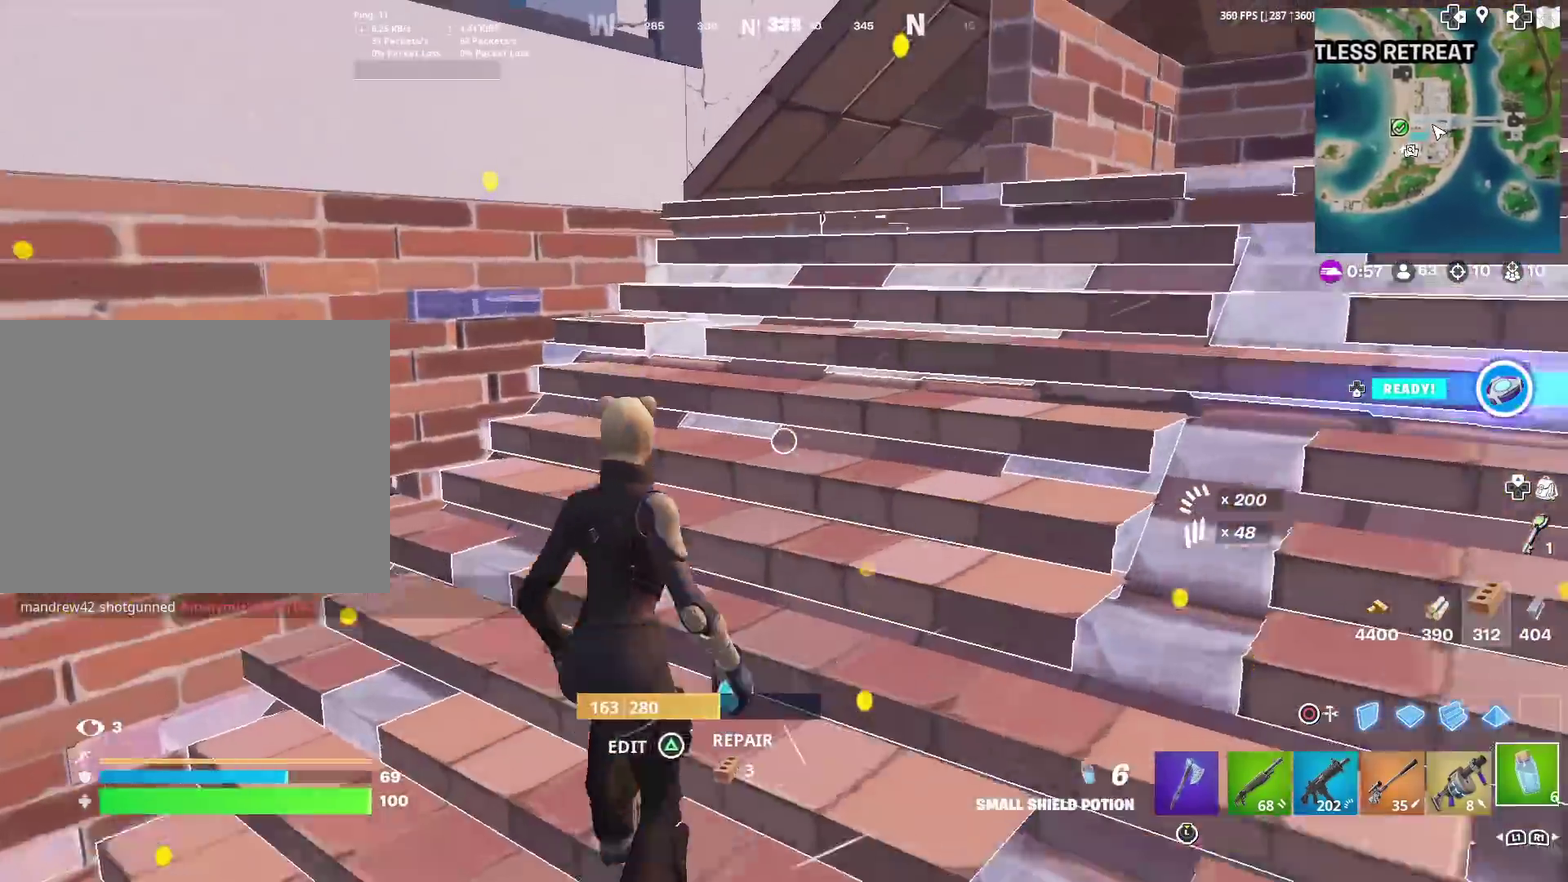
{"dt_ms": 400, "buttons": [], "left_stick": "up-right", "right_stick": "down-right", "events": [[50, "right_stick", "right"], [100, "SQUARE", "up"], [133, "right_stick", "center"], [250, "left_stick", "up-right"], [367, "right_stick", "down-right"]]}
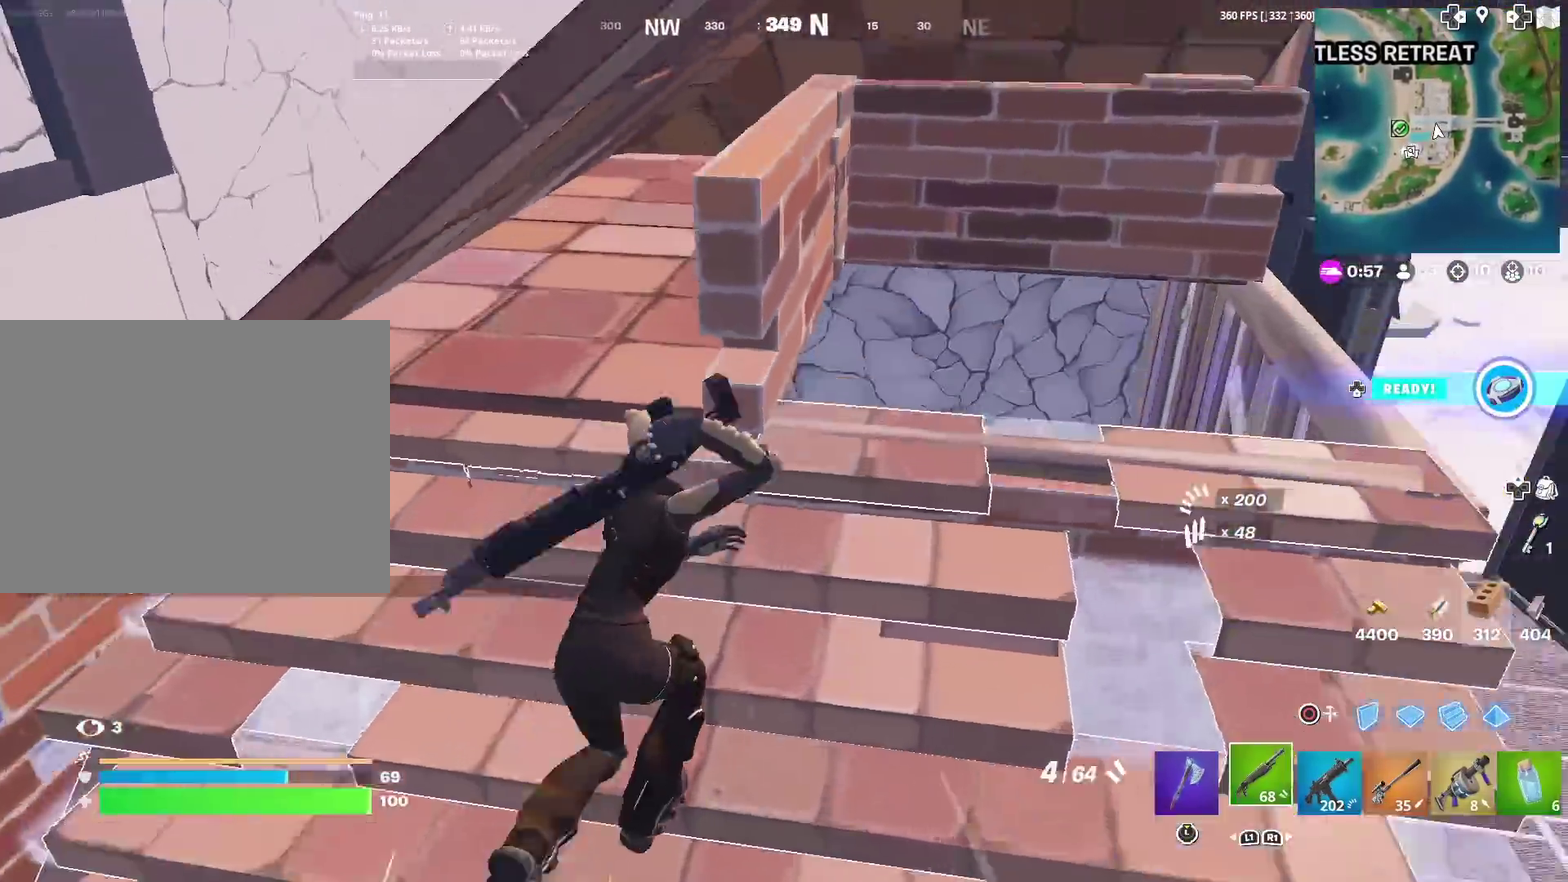
{"dt_ms": 601, "buttons": [], "left_stick": "up", "right_stick": "center"}
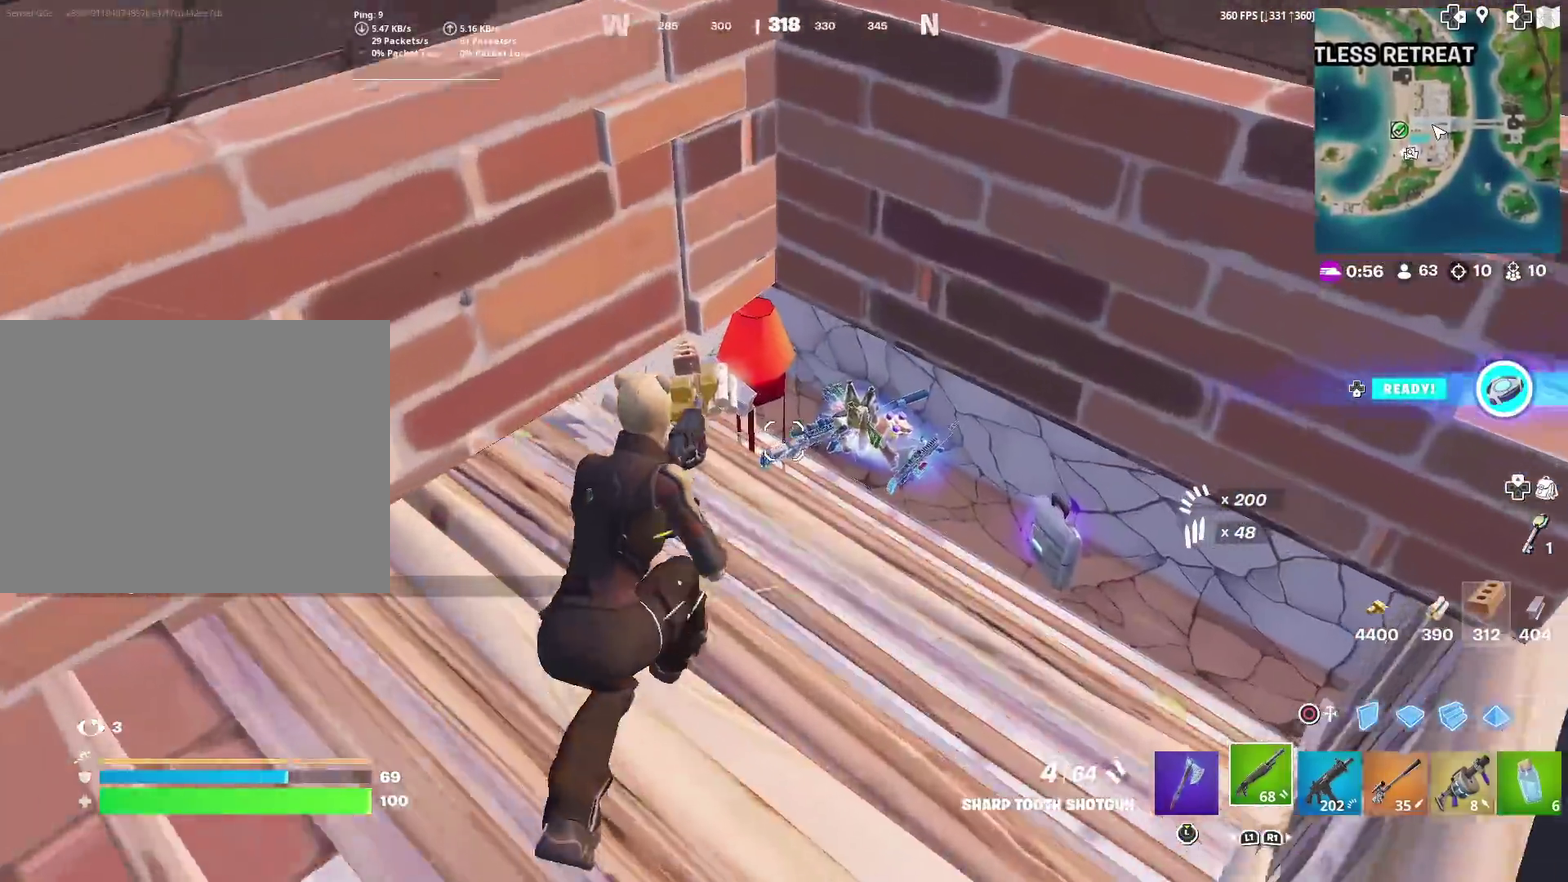
{"dt_ms": 400, "buttons": [], "left_stick": "right", "right_stick": "right", "events": [[33, "left_stick", "up-right"], [184, "left_stick", "right"], [367, "right_stick", "right"]]}
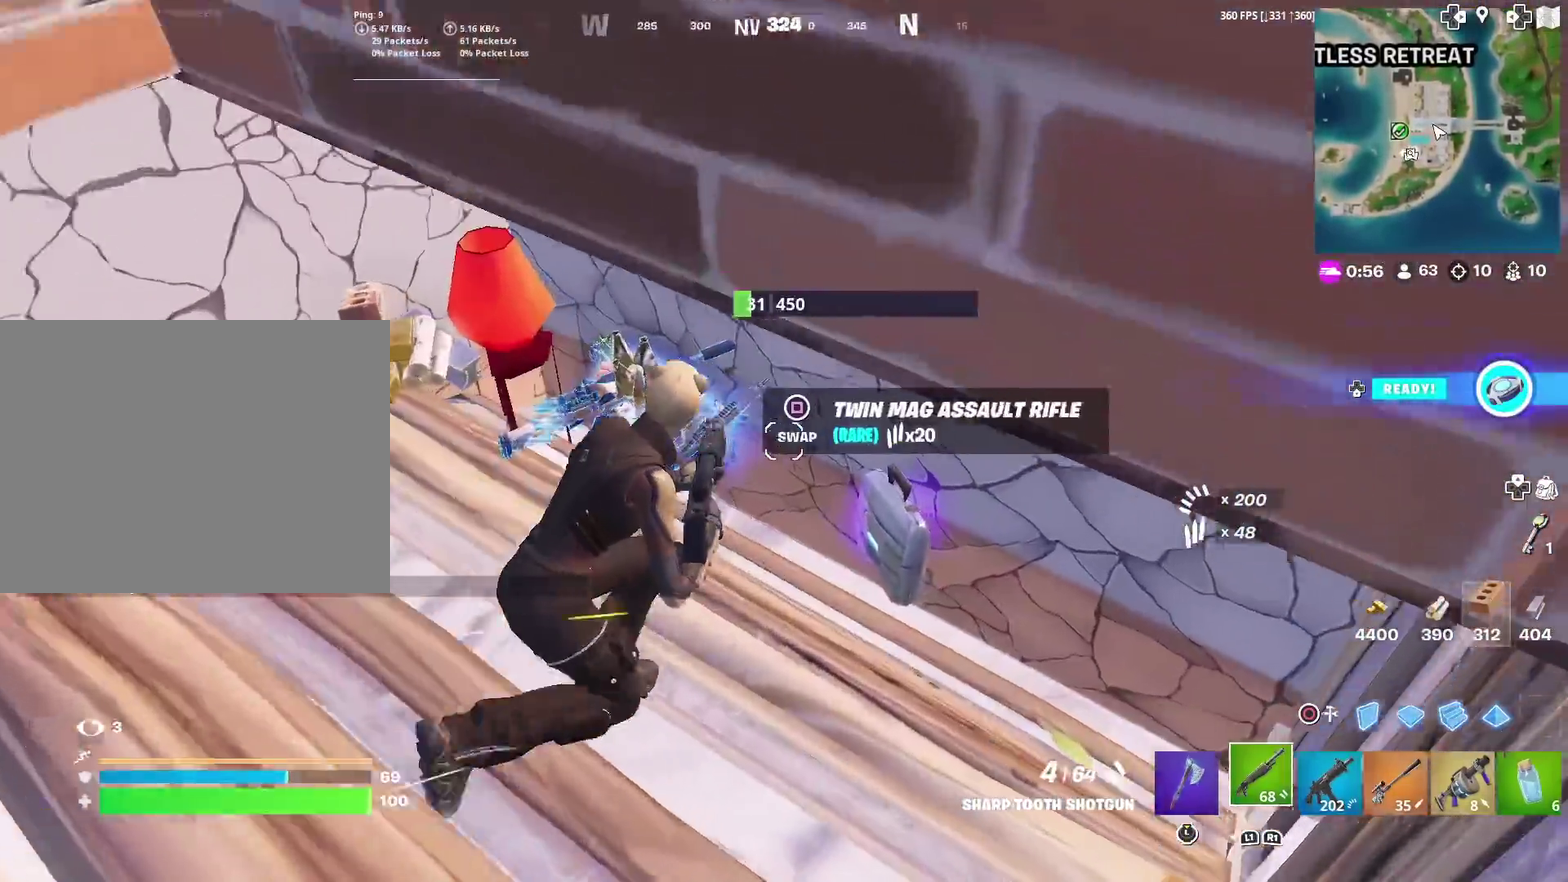
{"dt_ms": 501, "buttons": [], "left_stick": "up", "right_stick": "center"}
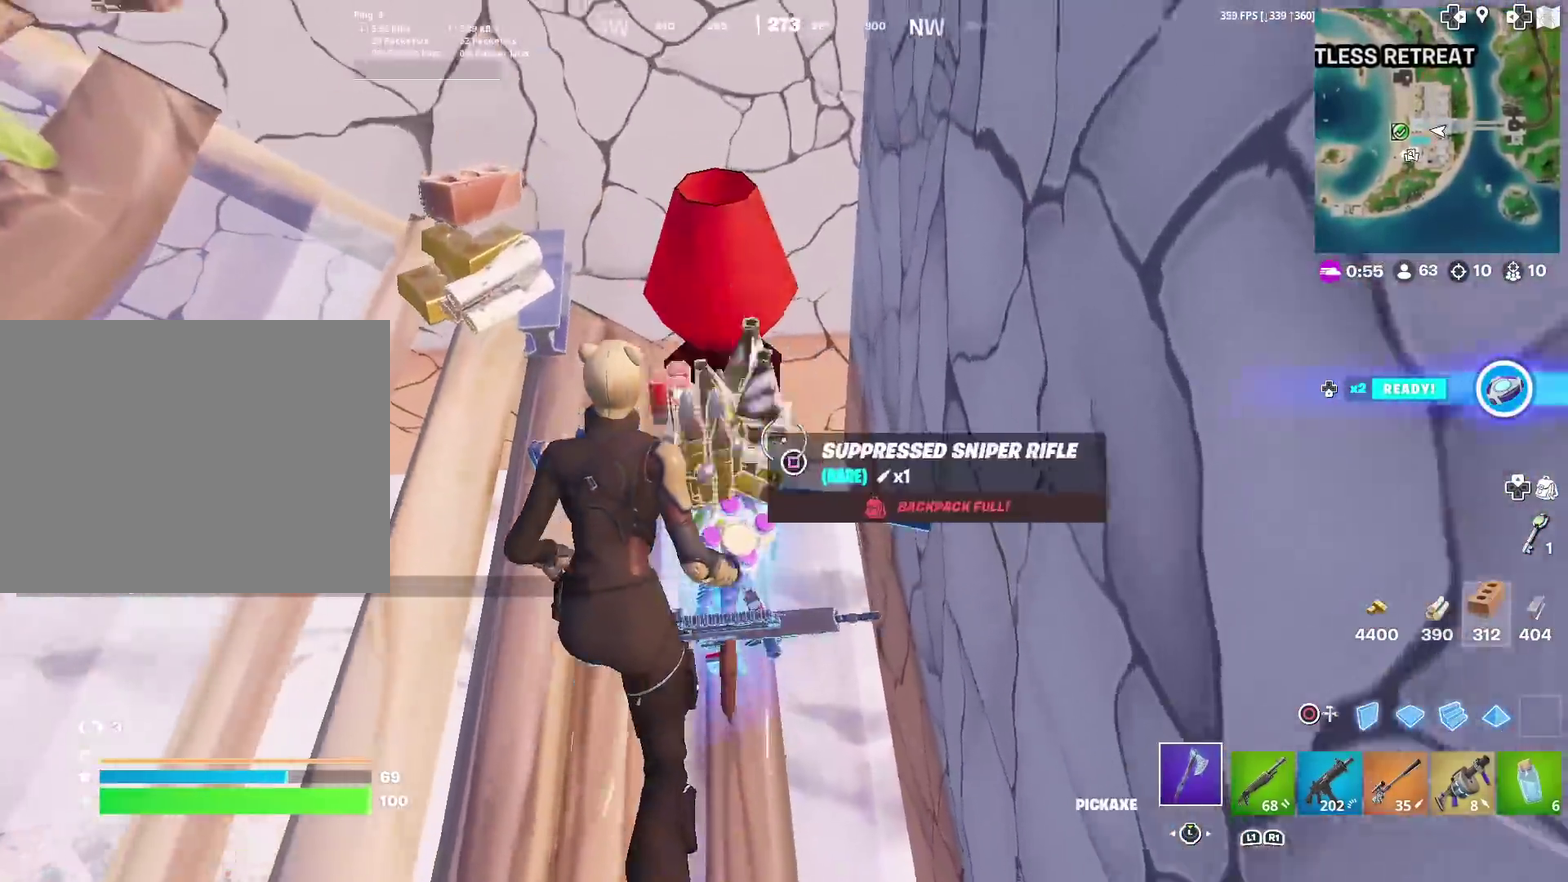
{"dt_ms": 500, "buttons": ["SQUARE"], "left_stick": "down-right", "right_stick": "right"}
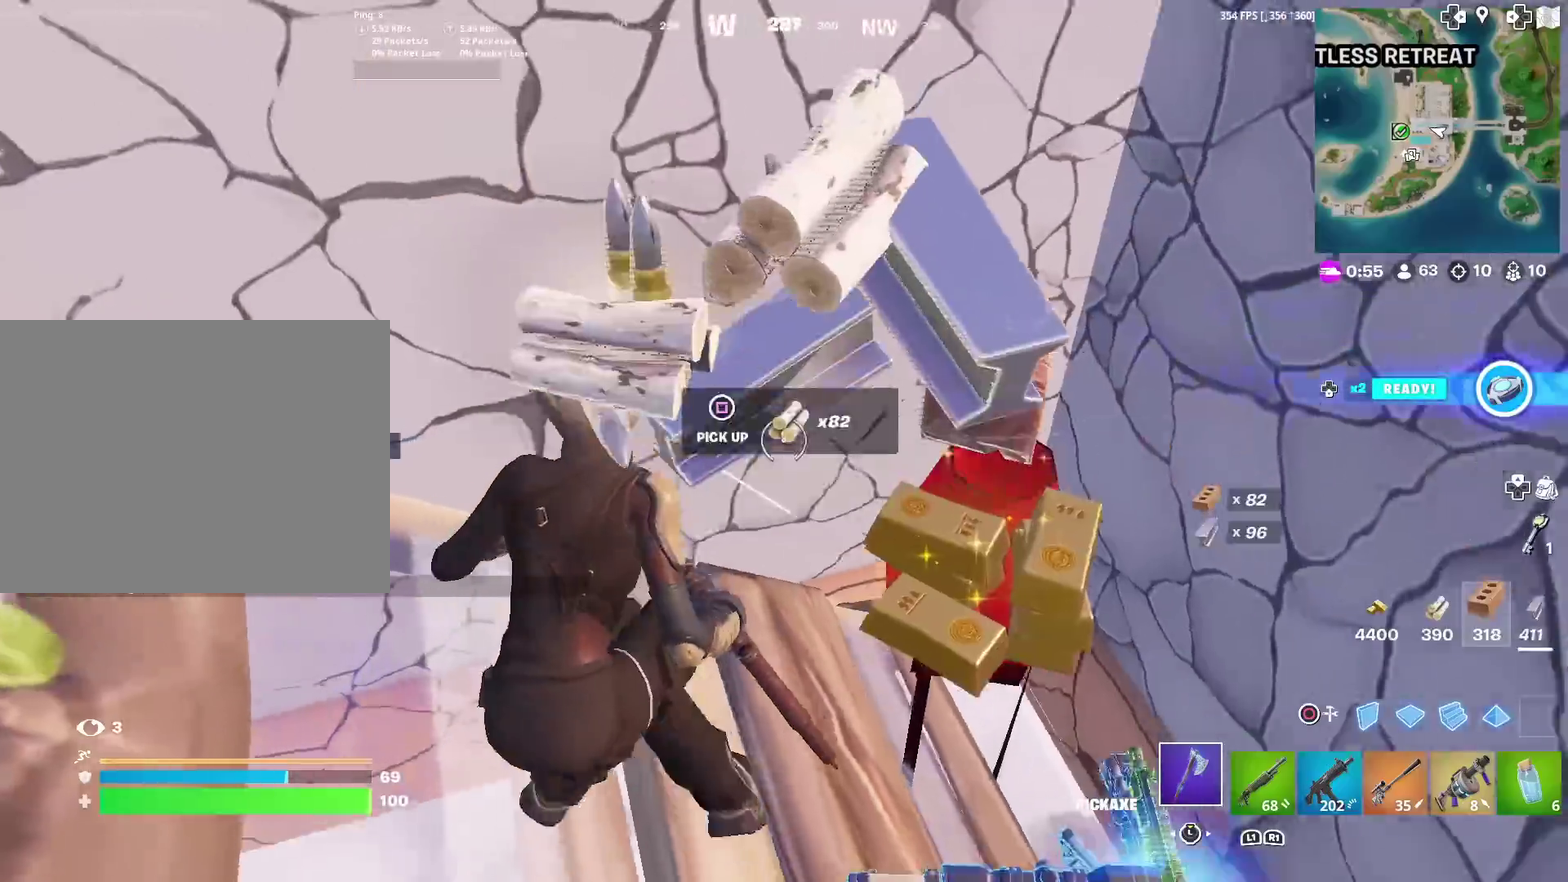
{"dt_ms": 401, "buttons": [], "left_stick": "right", "right_stick": "right"}
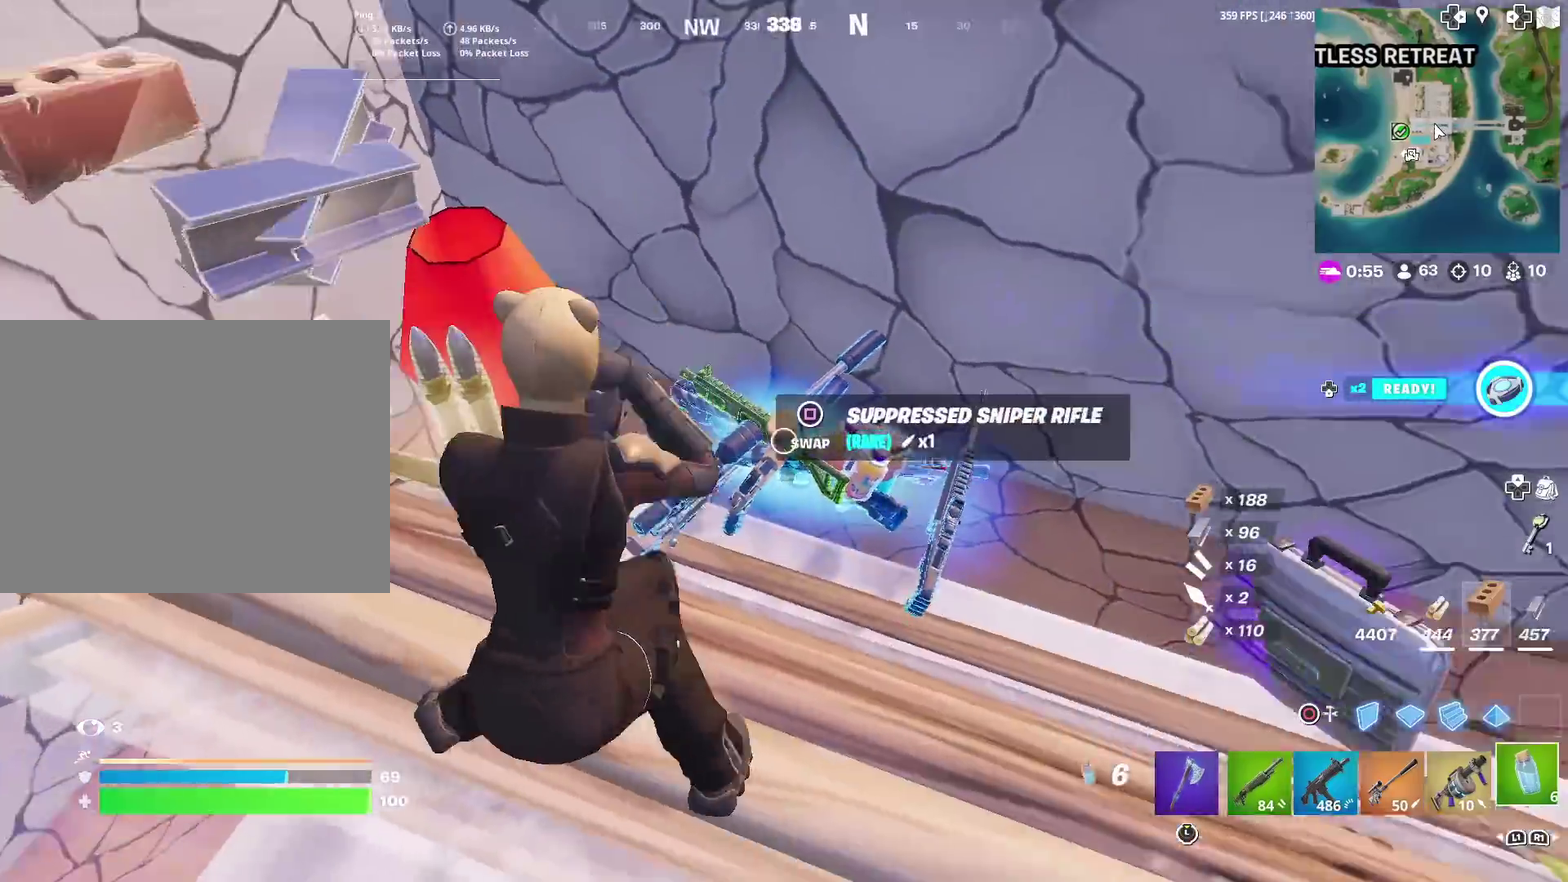
{"dt_ms": 600, "buttons": [], "left_stick": "center", "right_stick": "center"}
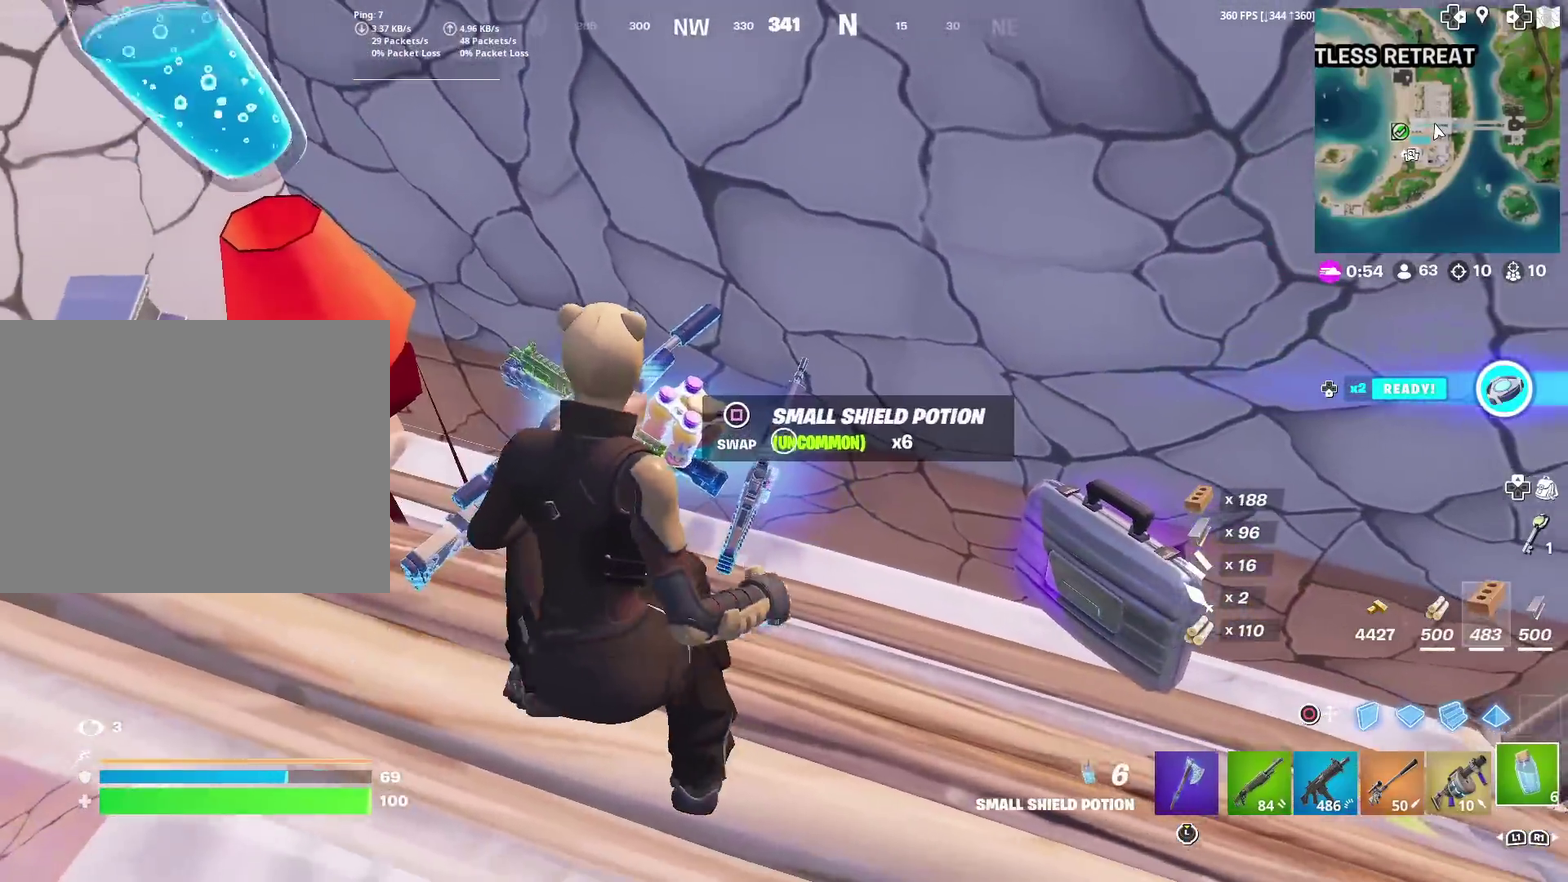
{"dt_ms": 301, "buttons": [], "left_stick": "down-right", "right_stick": "center", "events": [[34, "SQUARE", "down"], [34, "left_stick", "down-left"], [84, "SQUARE", "up"], [84, "left_stick", "left"], [134, "left_stick", "center"], [201, "left_stick", "down-right"]]}
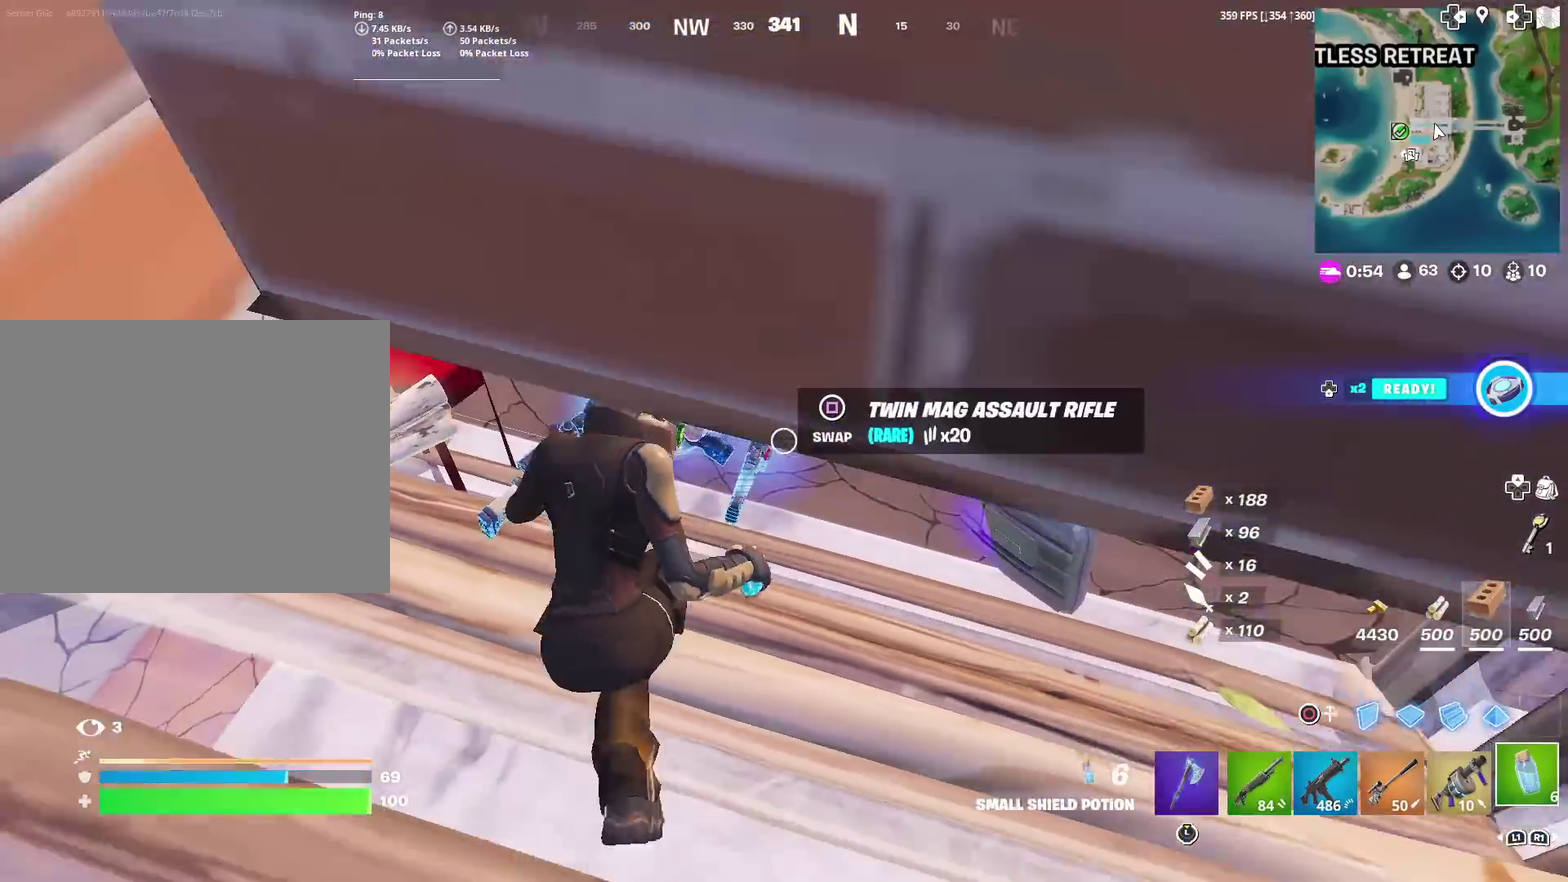
{"dt_ms": 700, "buttons": [], "left_stick": "up-left", "right_stick": "center", "events": [[167, "left_stick", "right"], [250, "left_stick", "center"], [300, "left_stick", "left"], [500, "left_stick", "up-left"], [567, "SQUARE", "down"], [634, "SQUARE", "up"]]}
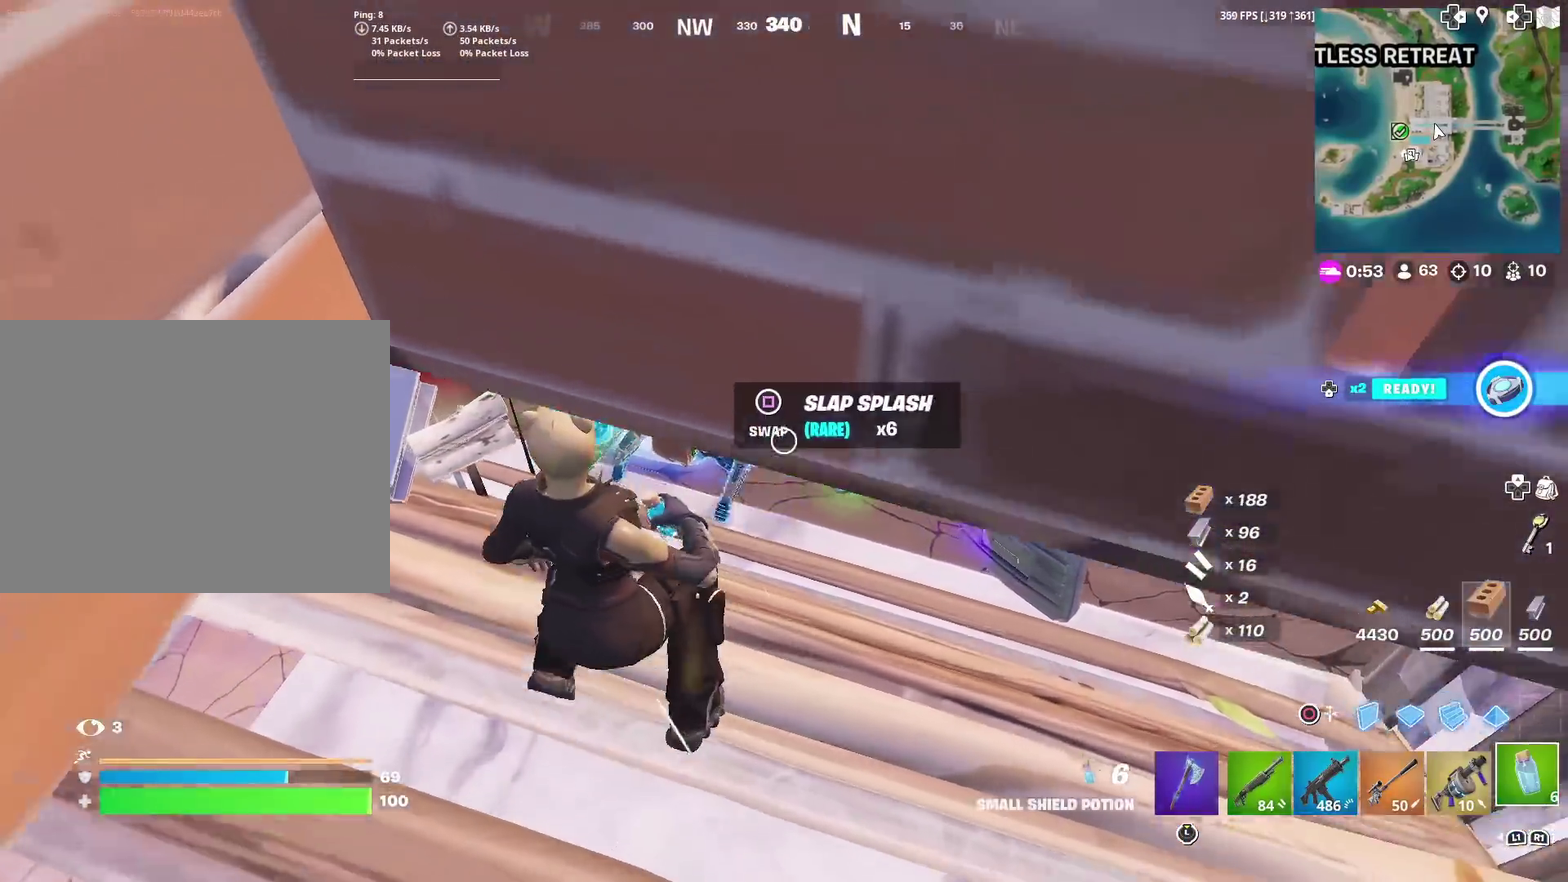
{"dt_ms": 301, "buttons": [], "left_stick": "center", "right_stick": "center", "events": [[134, "left_stick", "center"]]}
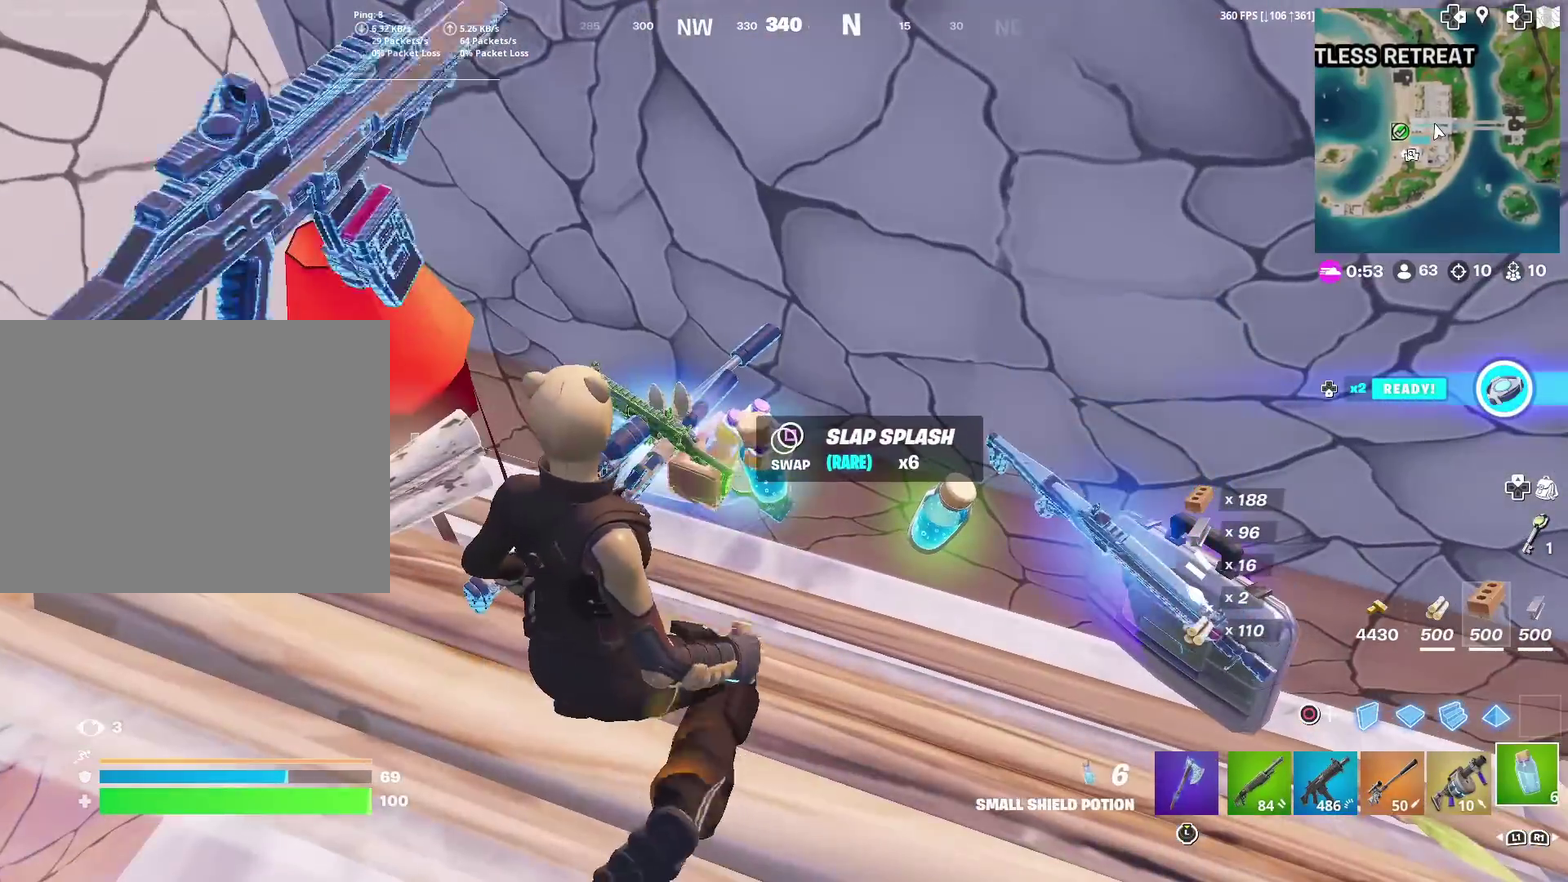
{"dt_ms": 901, "buttons": [], "left_stick": "down-right", "right_stick": "center", "events": [[100, "SQUARE", "down"], [150, "SQUARE", "up"], [350, "left_stick", "left"], [433, "left_stick", "center"], [534, "left_stick", "down"], [750, "left_stick", "down-right"]]}
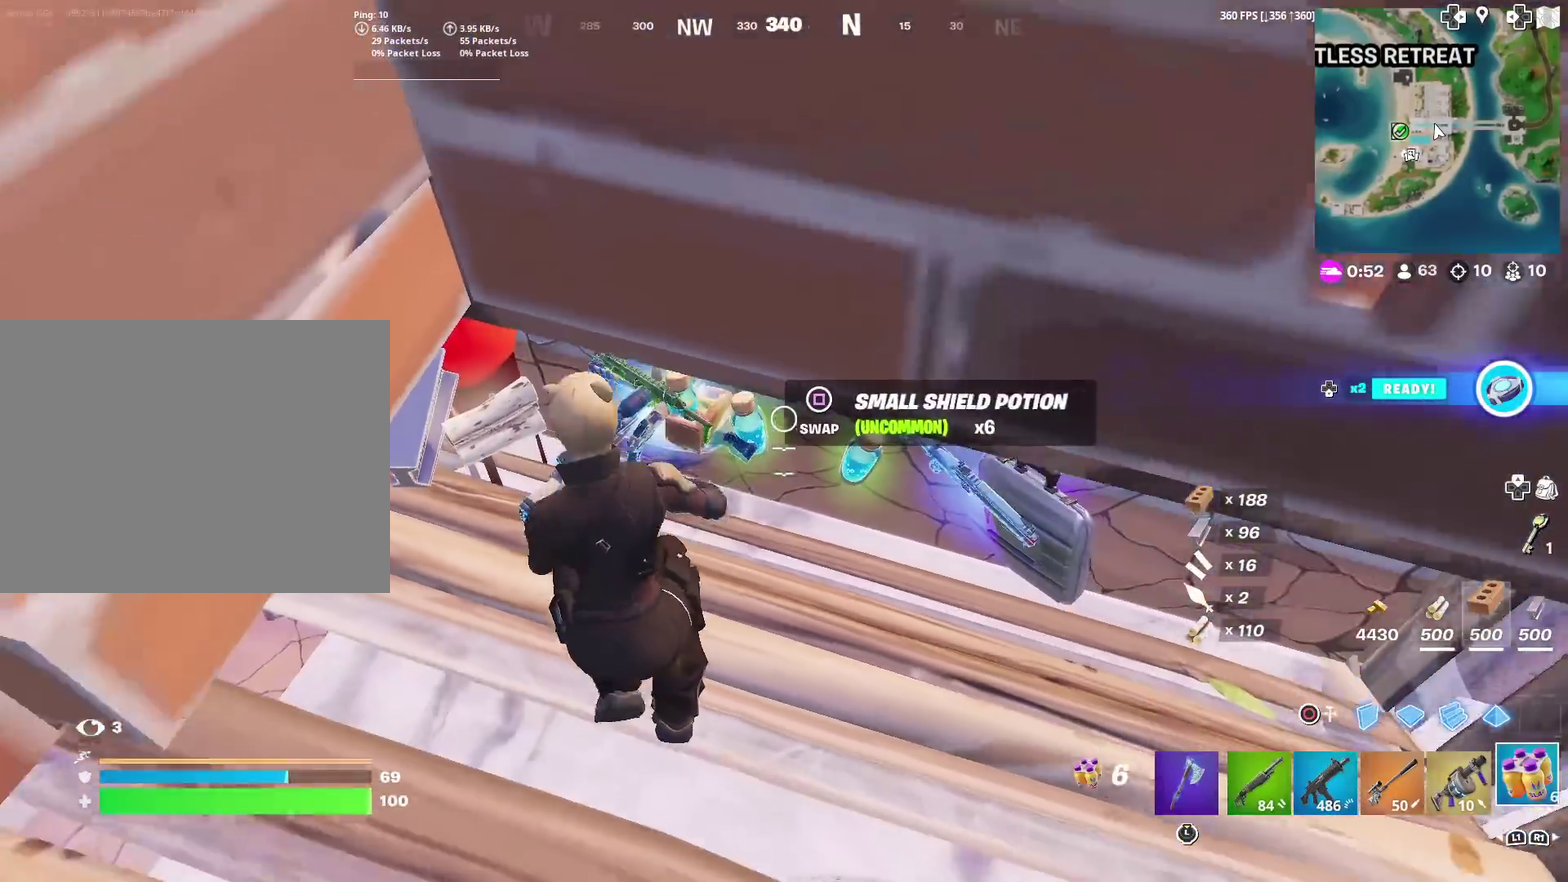
{"dt_ms": 300, "buttons": ["R2"], "left_stick": "up-right", "right_stick": "center", "events": [[267, "left_stick", "up-right"], [300, "R2", "down"]]}
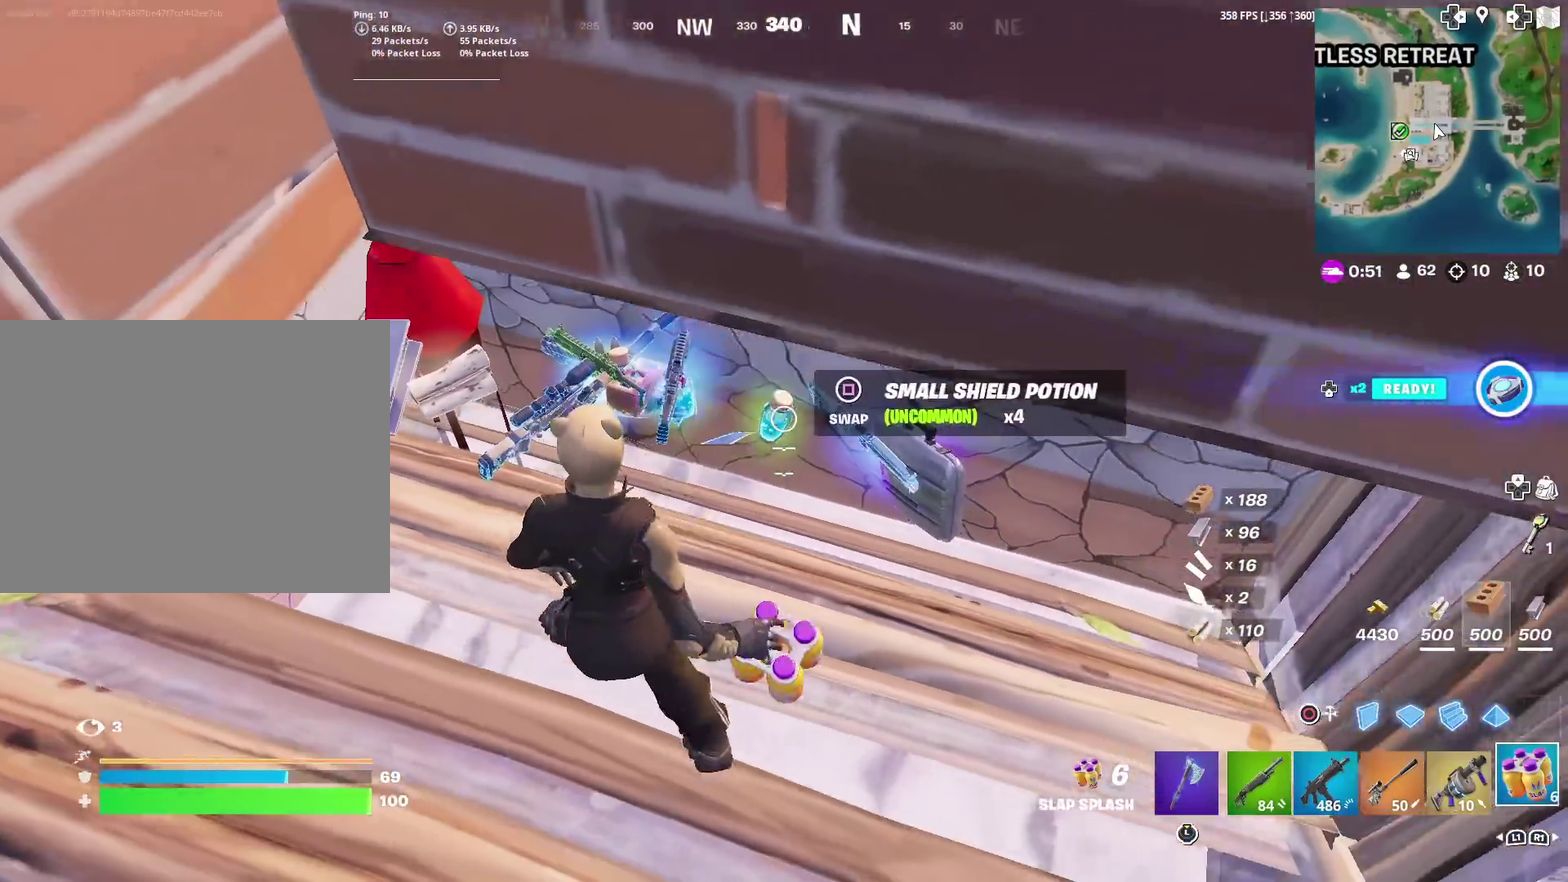
{"dt_ms": 600, "buttons": [], "left_stick": "down", "right_stick": "center", "events": [[33, "left_stick", "up"], [33, "right_stick", "up"], [150, "R2", "up"], [150, "right_stick", "center"], [200, "R2", "down"], [267, "left_stick", "up-left"], [300, "R2", "up"], [434, "R2", "down"], [500, "R2", "up"], [534, "left_stick", "down-left"], [600, "left_stick", "down"]]}
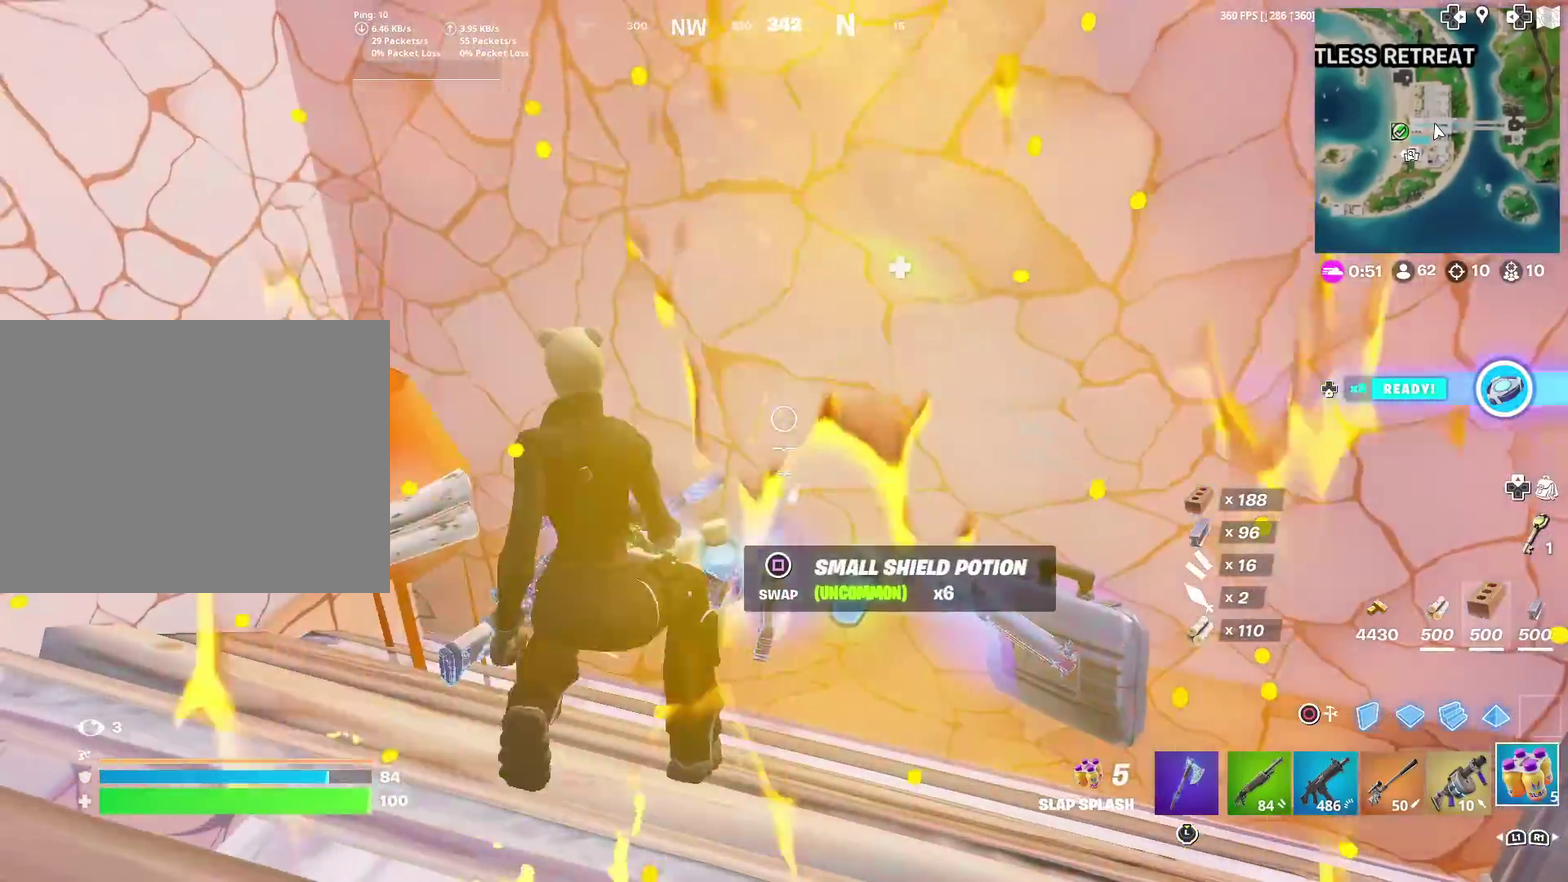
{"dt_ms": 401, "buttons": [], "left_stick": "center", "right_stick": "center", "events": [[67, "R2", "down"], [101, "left_stick", "down-right"], [217, "R2", "up"], [234, "right_stick", "down"], [301, "R2", "down"], [334, "right_stick", "center"], [401, "R2", "up"], [401, "left_stick", "center"]]}
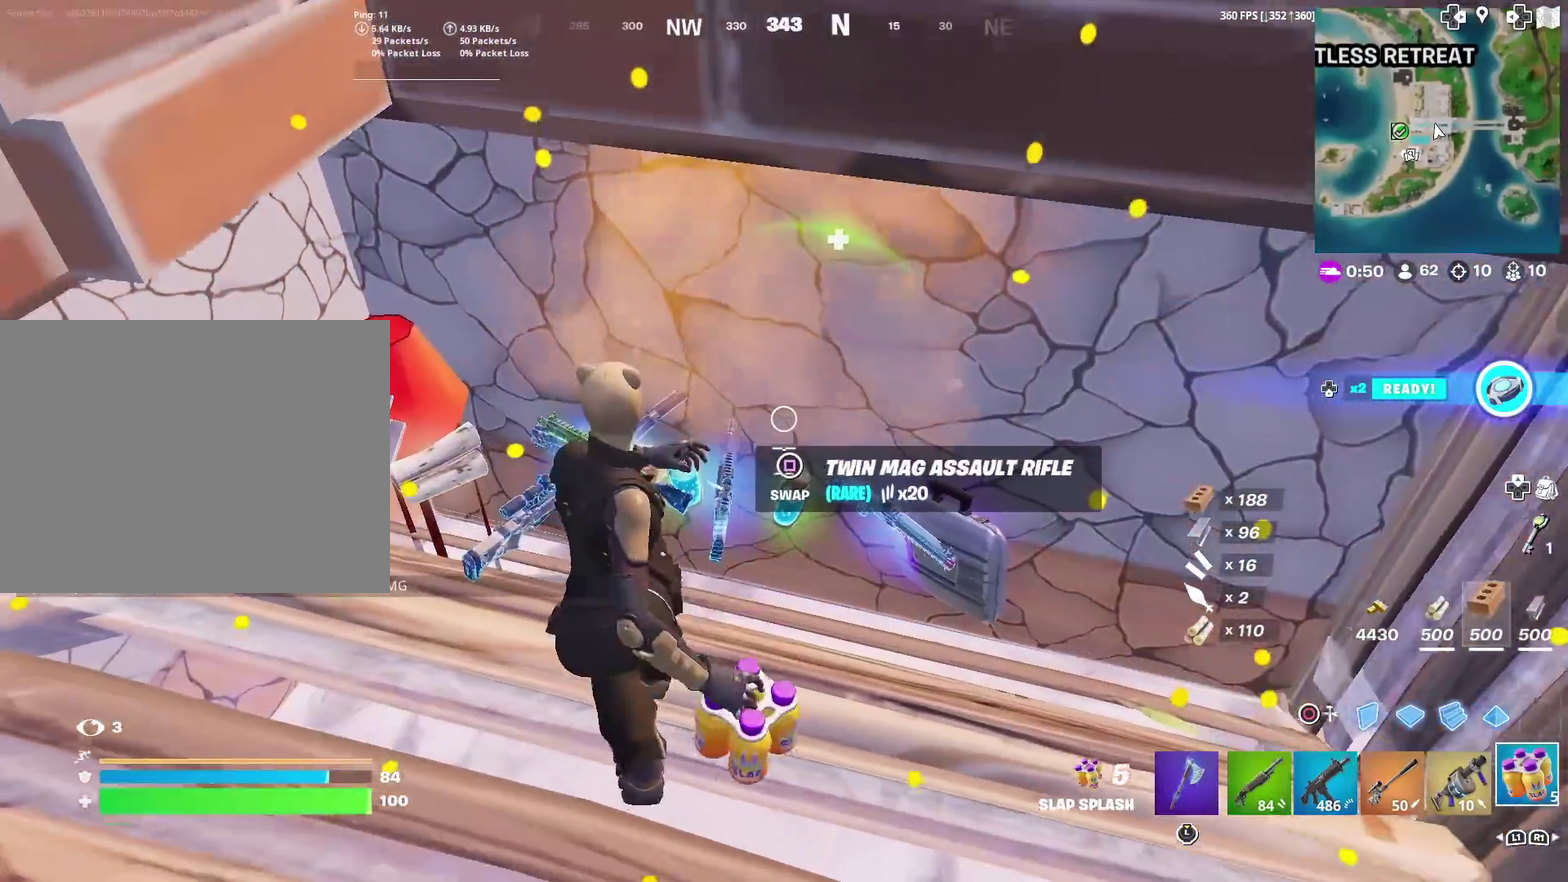
{"dt_ms": 500, "buttons": [], "left_stick": "center", "right_stick": "center", "events": [[100, "R2", "down"], [100, "left_stick", "up-left"], [200, "R2", "up"], [284, "left_stick", "up"], [317, "R2", "down"], [400, "R2", "up"], [467, "left_stick", "center"]]}
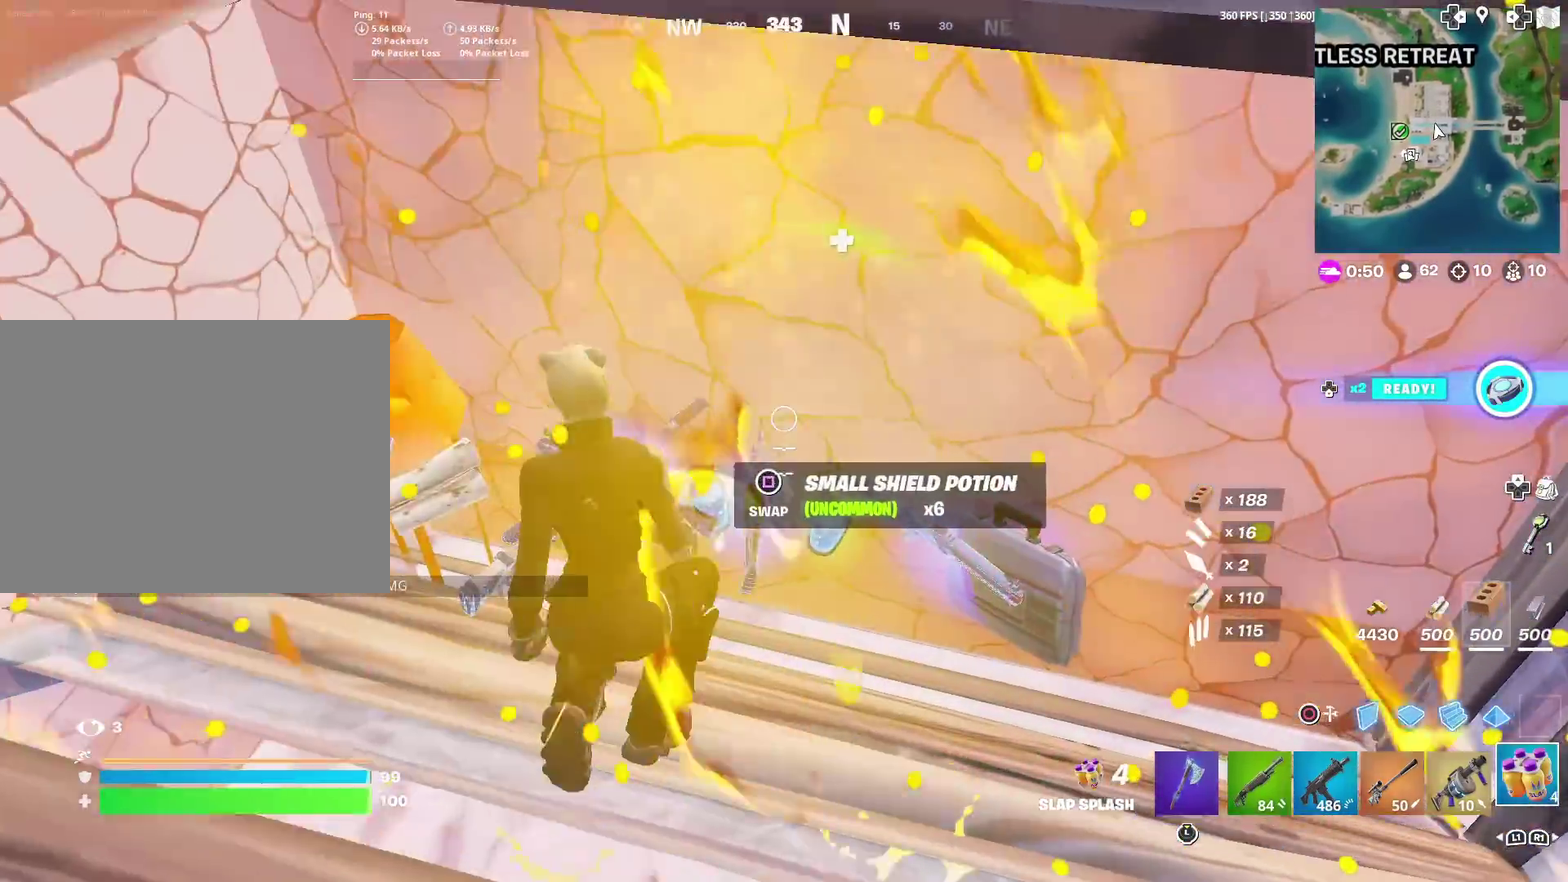
{"dt_ms": 501, "buttons": [], "left_stick": "center", "right_stick": "center", "events": [[17, "left_stick", "down-right"], [201, "left_stick", "down"], [351, "left_stick", "down-left"], [434, "left_stick", "center"]]}
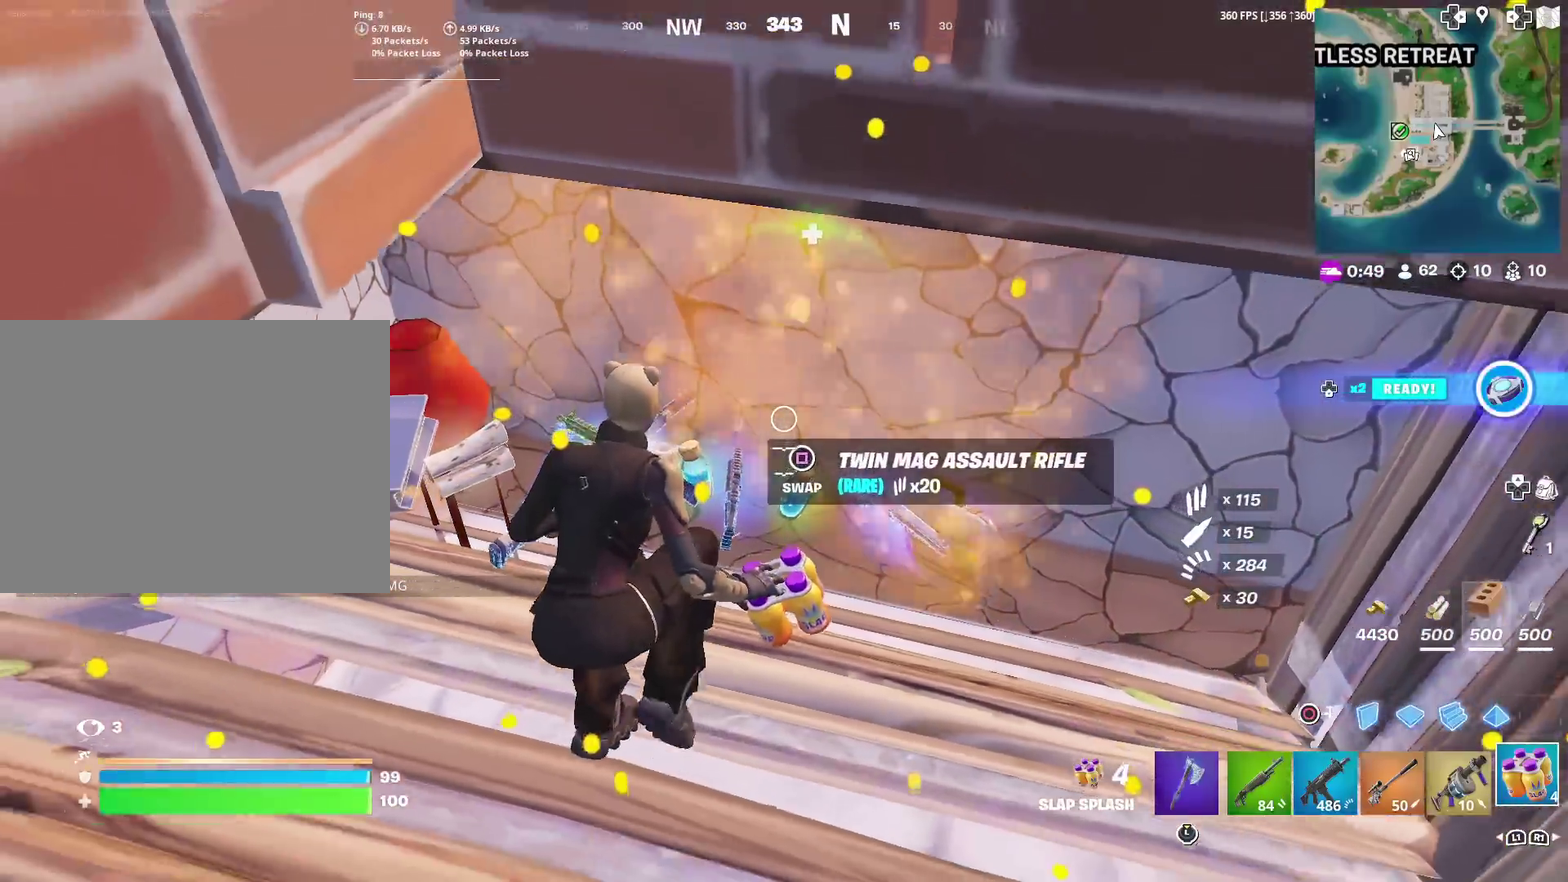
{"dt_ms": 701, "buttons": [], "left_stick": "up", "right_stick": "center", "events": [[133, "left_stick", "right"], [233, "left_stick", "center"], [567, "R2", "down"], [684, "R2", "up"], [684, "left_stick", "up"]]}
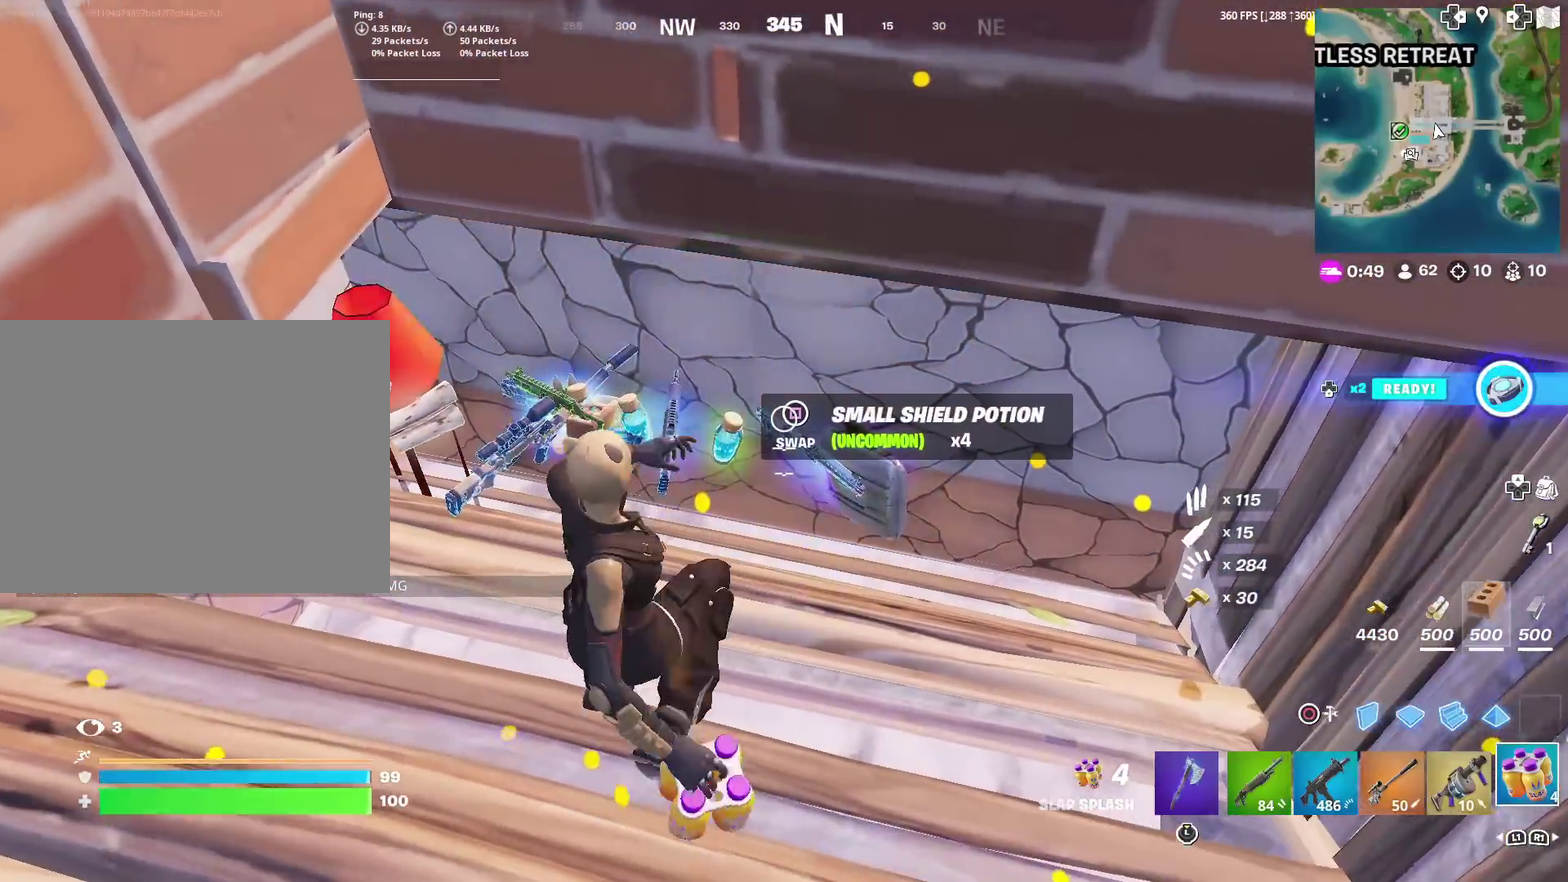
{"dt_ms": 300, "buttons": [], "left_stick": "center", "right_stick": "center", "events": [[233, "left_stick", "center"]]}